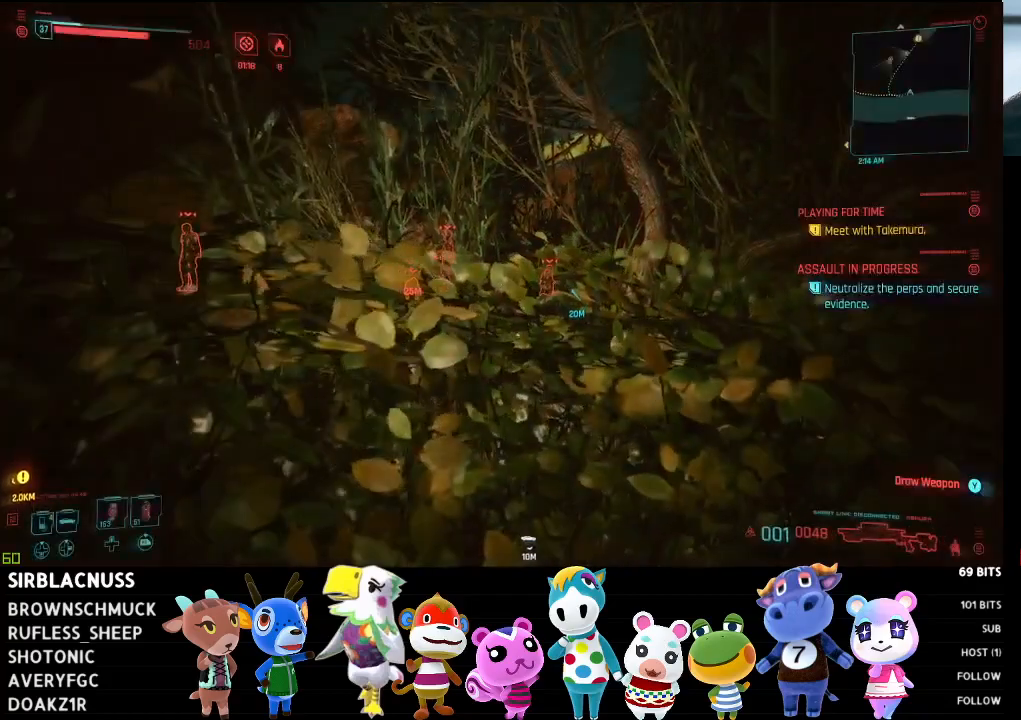
Gameplay with a controller (Xbox layout); each line is a JSON object with the inputs held at the frame after it. "events" lists button and stick changes between this image and that frame as [ms after this image, input, new state], when the widget could be followed in between.
{"buttons": [], "left_stick": "down-right", "right_stick": "center", "events": [[67, "right_stick", "center"]]}
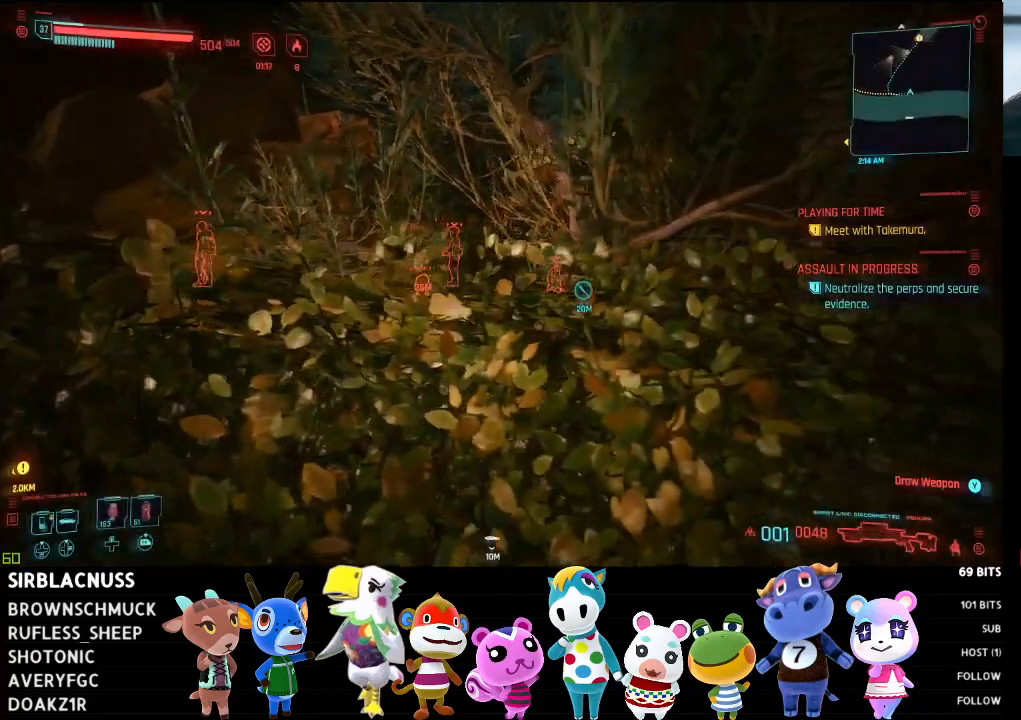
{"buttons": [], "left_stick": "down-right", "right_stick": "center", "events": [[150, "right_stick", "right"], [400, "right_stick", "center"]]}
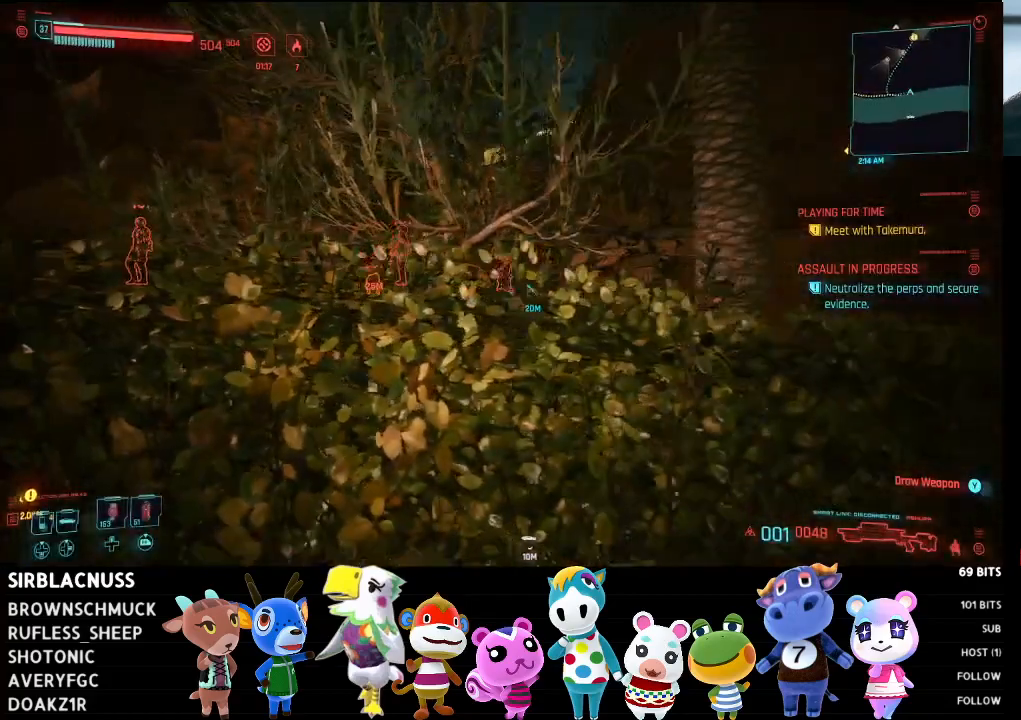
{"buttons": [], "left_stick": "down-right", "right_stick": "center", "events": []}
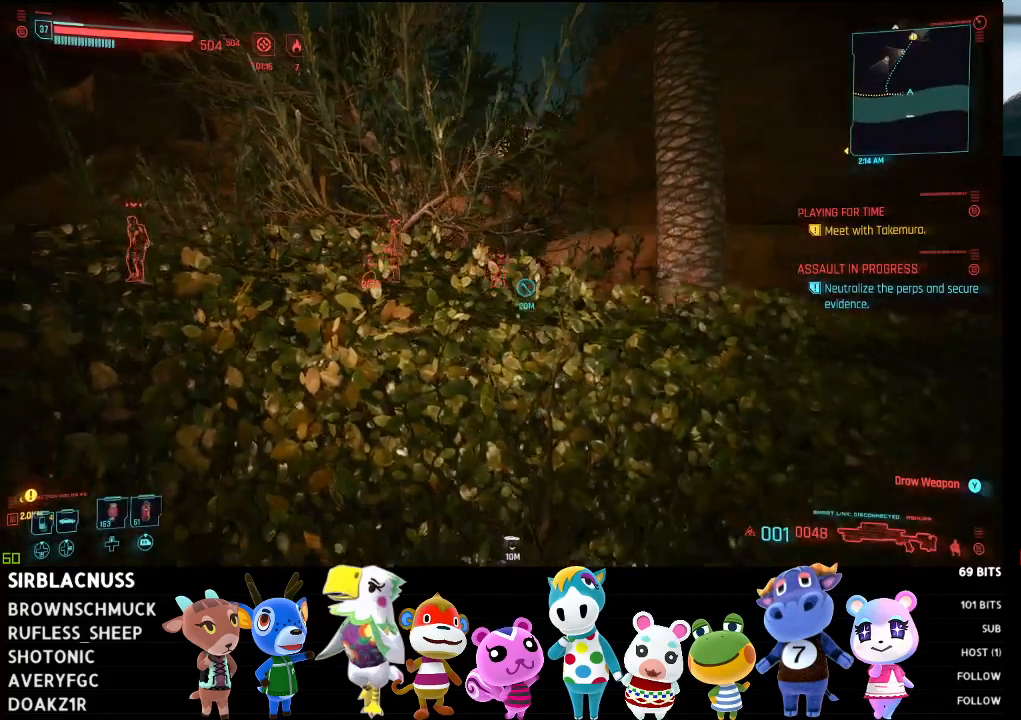
{"buttons": [], "left_stick": "down", "right_stick": "left", "events": [[50, "right_stick", "right"], [250, "right_stick", "center"], [467, "left_stick", "down"], [500, "right_stick", "left"]]}
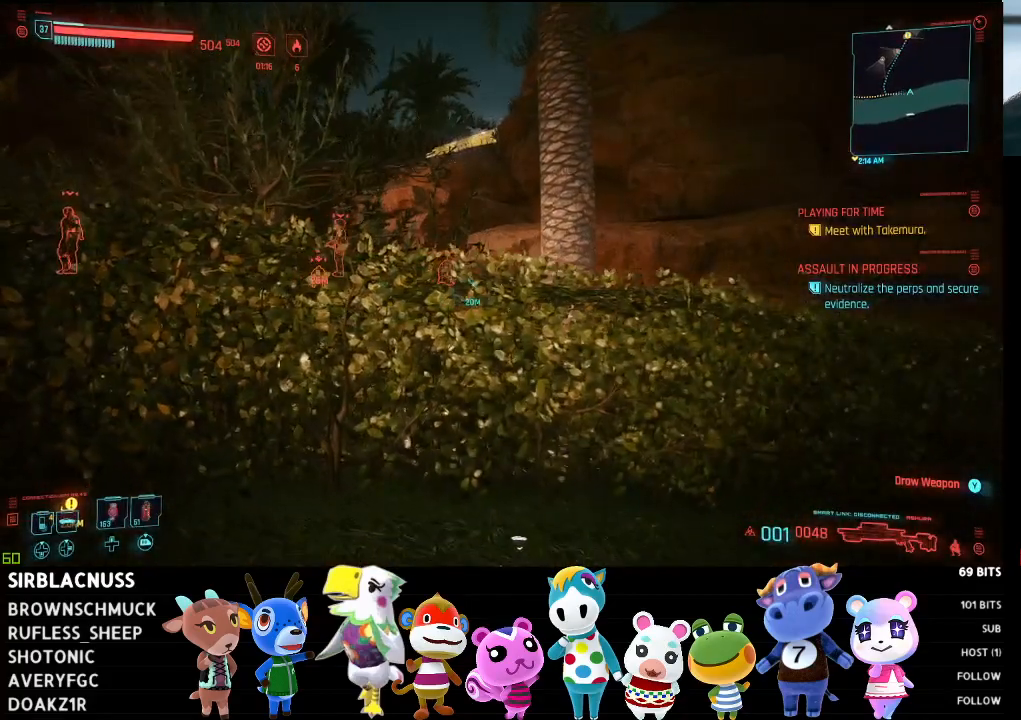
{"buttons": [], "left_stick": "down", "right_stick": "center", "events": [[183, "right_stick", "center"], [233, "left_stick", "down-right"], [500, "left_stick", "down"]]}
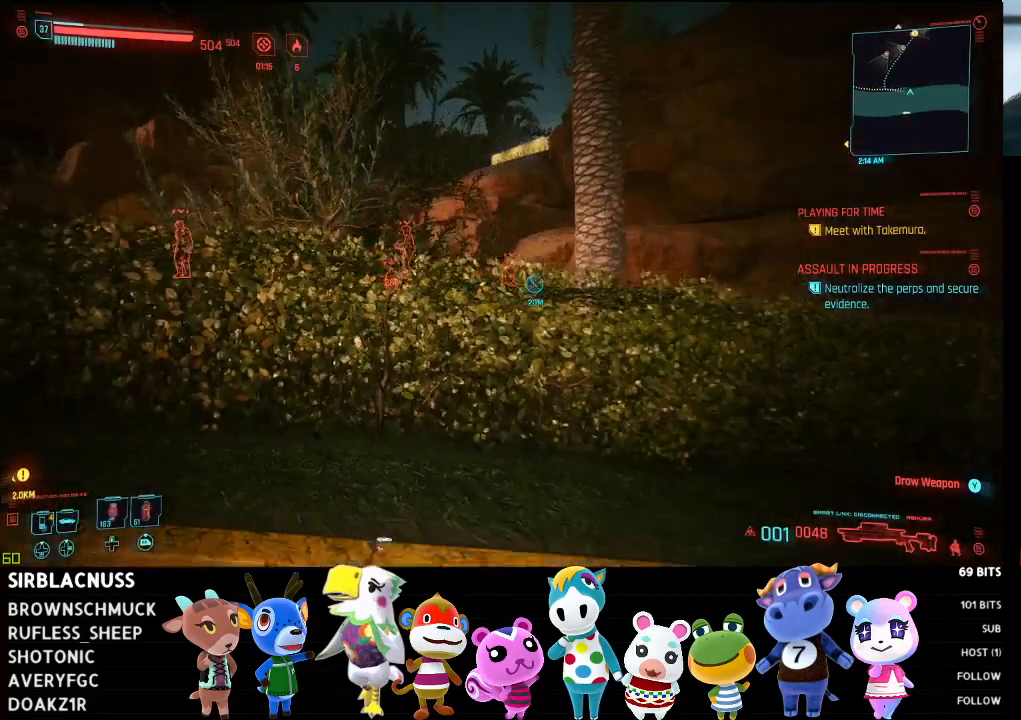
{"buttons": [], "left_stick": "down-left", "right_stick": "center", "events": [[267, "Y", "down"], [350, "Y", "up"], [500, "left_stick", "down-left"]]}
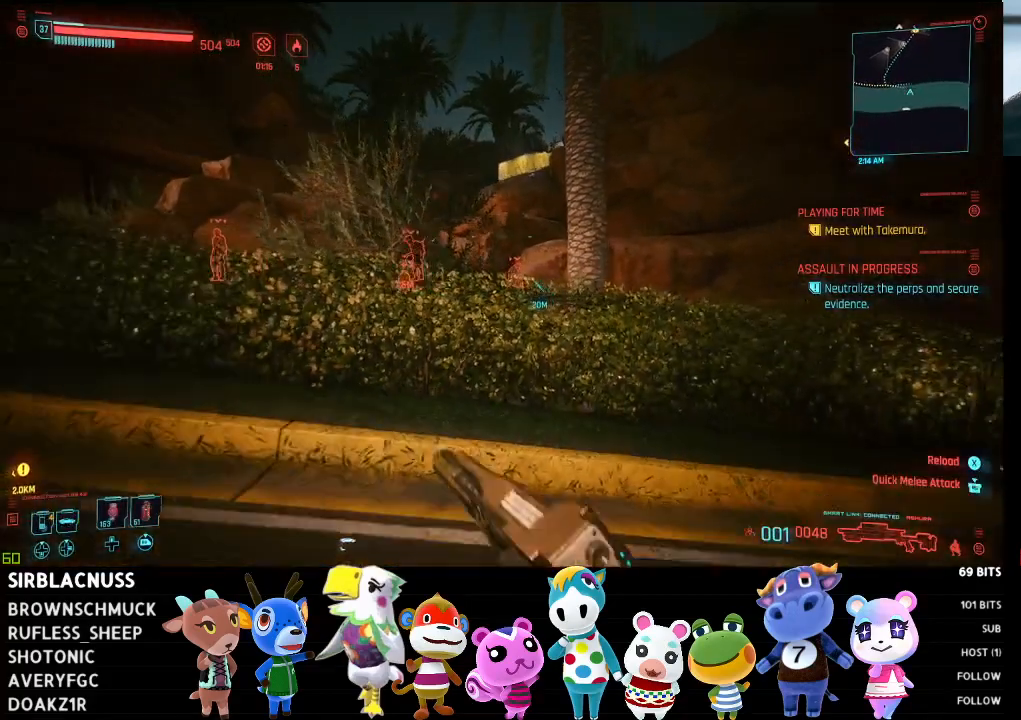
{"buttons": [], "left_stick": "down-left", "right_stick": "left", "events": [[167, "right_stick", "left"], [317, "right_stick", "center"], [467, "right_stick", "left"]]}
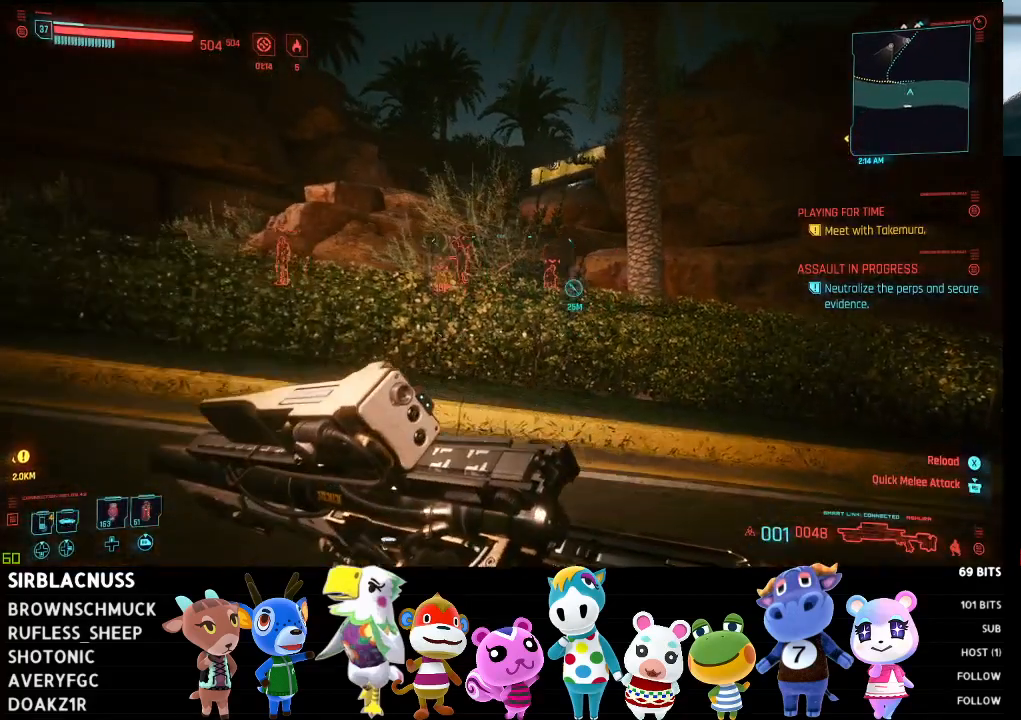
{"buttons": [], "left_stick": "up-left", "right_stick": "center", "events": [[67, "left_stick", "center"], [250, "right_stick", "center"], [300, "left_stick", "up-left"], [383, "Y", "down"], [467, "Y", "up"]]}
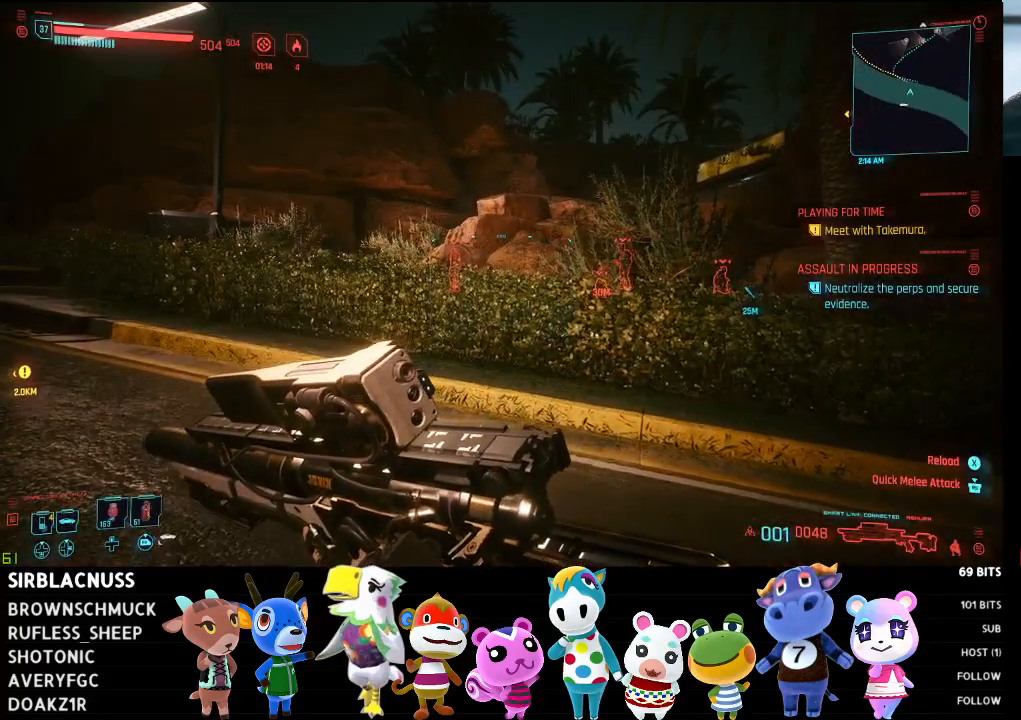
{"buttons": [], "left_stick": "up-left", "right_stick": "left", "events": [[450, "right_stick", "left"]]}
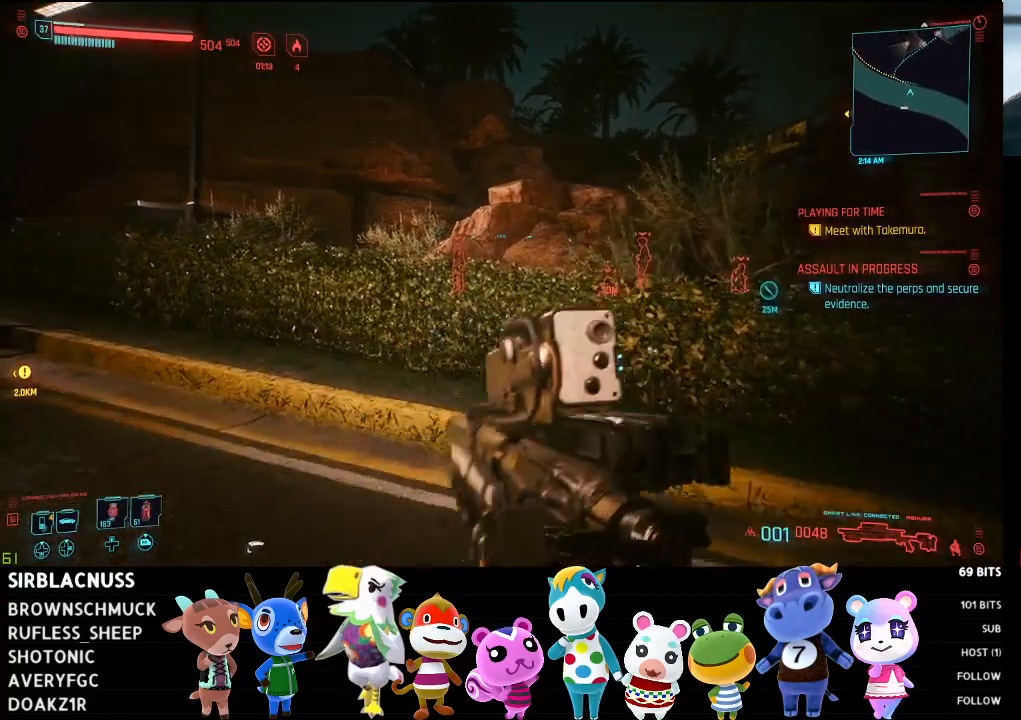
{"buttons": [], "left_stick": "left", "right_stick": "up-left", "events": [[133, "right_stick", "center"], [250, "left_stick", "left"], [383, "right_stick", "up-left"]]}
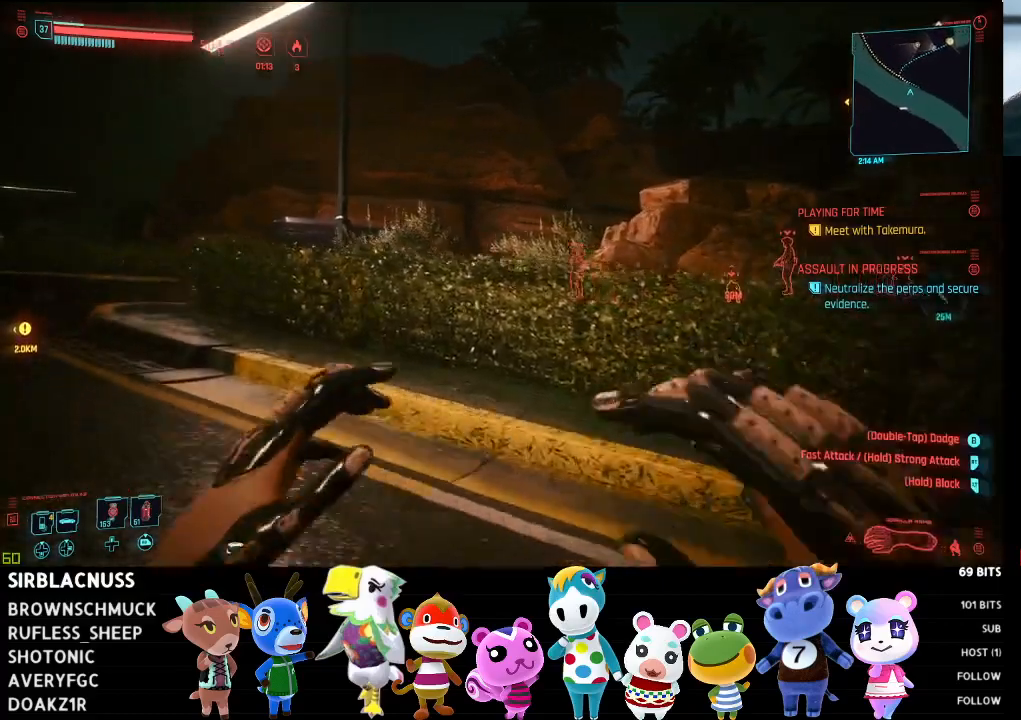
{"buttons": [], "left_stick": "down", "right_stick": "center", "events": [[67, "right_stick", "center"], [150, "left_stick", "down-left"], [200, "Y", "down"], [300, "Y", "up"], [350, "left_stick", "down"]]}
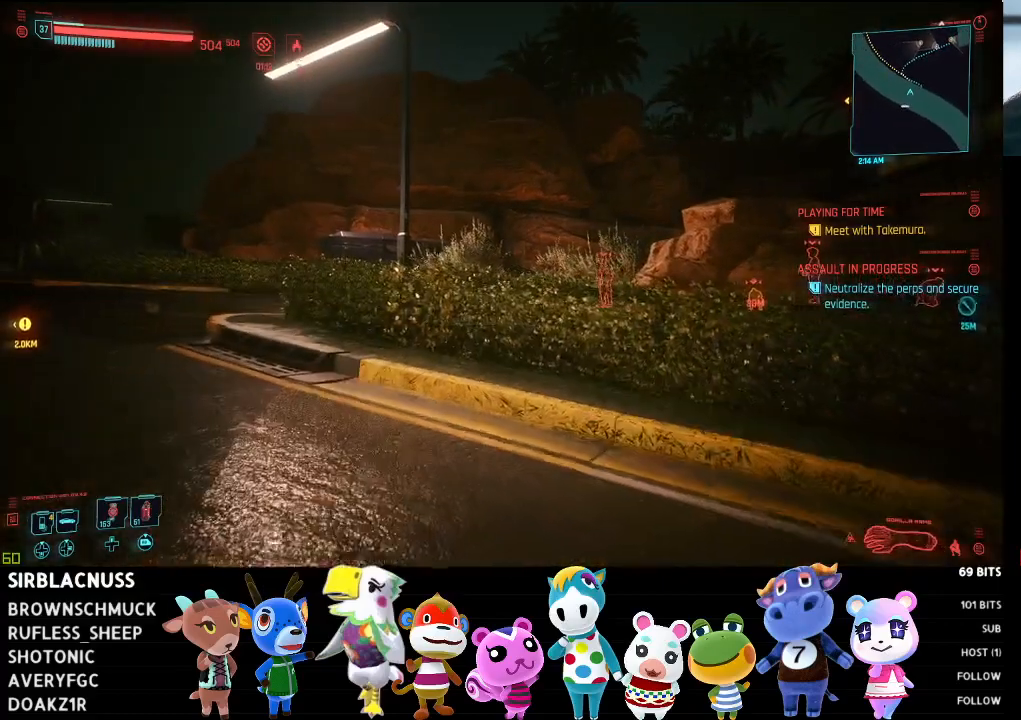
{"buttons": [], "left_stick": "down-left", "right_stick": "up-left", "events": [[100, "right_stick", "left"], [233, "right_stick", "center"], [450, "left_stick", "down-left"], [467, "right_stick", "up-left"]]}
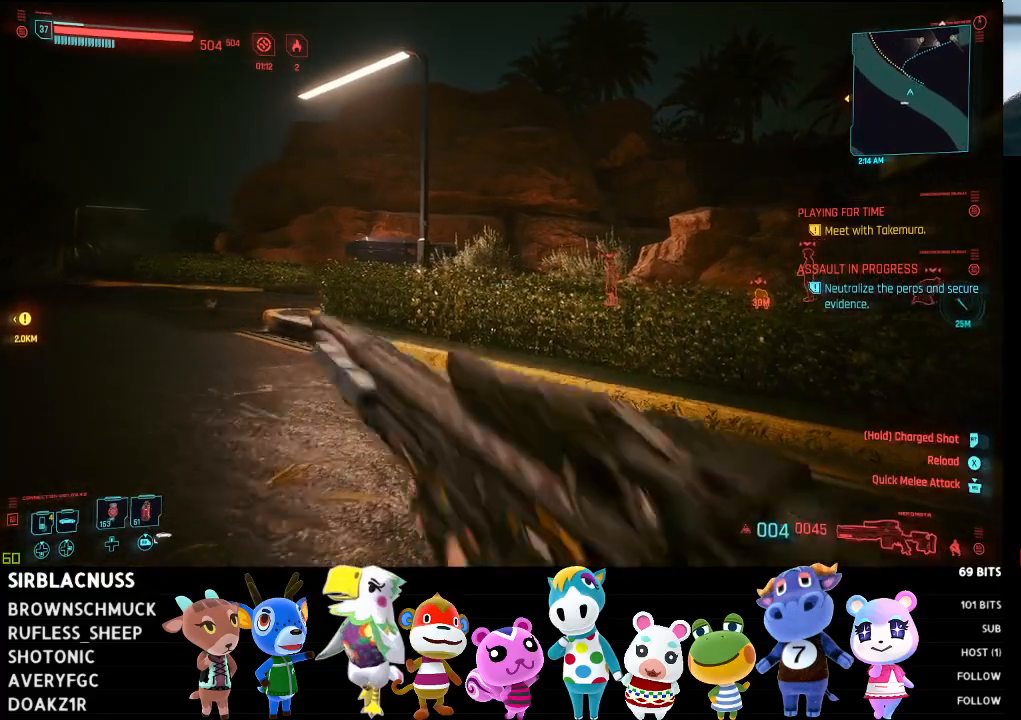
{"buttons": [], "left_stick": "down-left", "right_stick": "left", "events": [[33, "right_stick", "center"], [183, "right_stick", "left"]]}
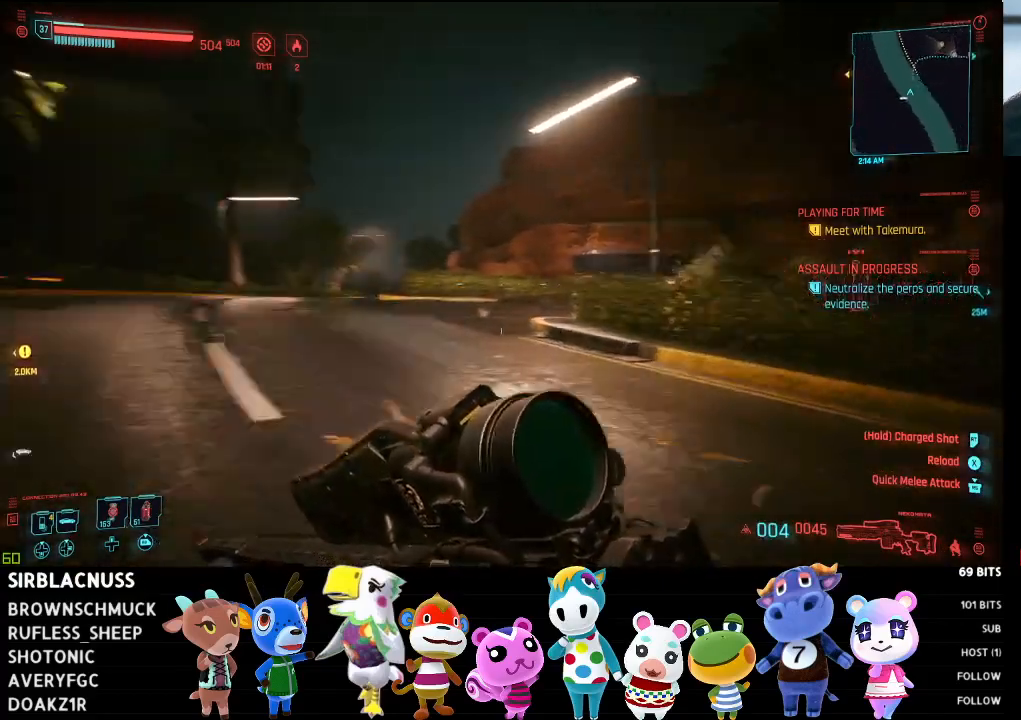
{"buttons": ["Y"], "left_stick": "left", "right_stick": "center", "events": [[233, "left_stick", "left"], [367, "right_stick", "center"], [483, "Y", "down"]]}
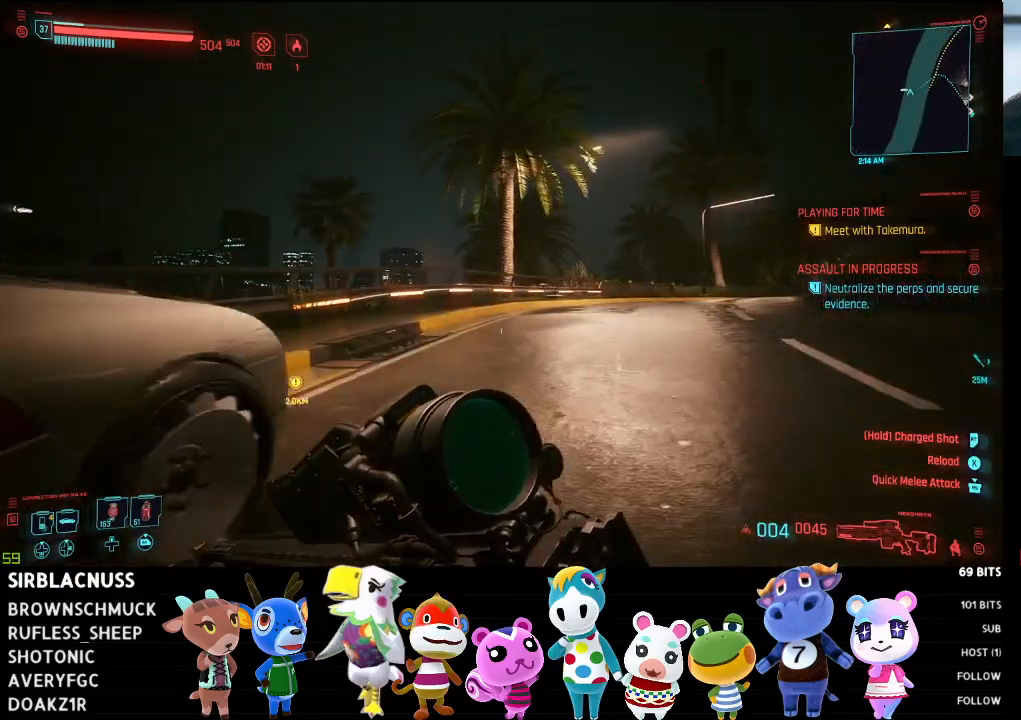
{"buttons": [], "left_stick": "down-left", "right_stick": "left", "events": [[83, "Y", "up"], [500, "left_stick", "down-left"], [500, "right_stick", "left"]]}
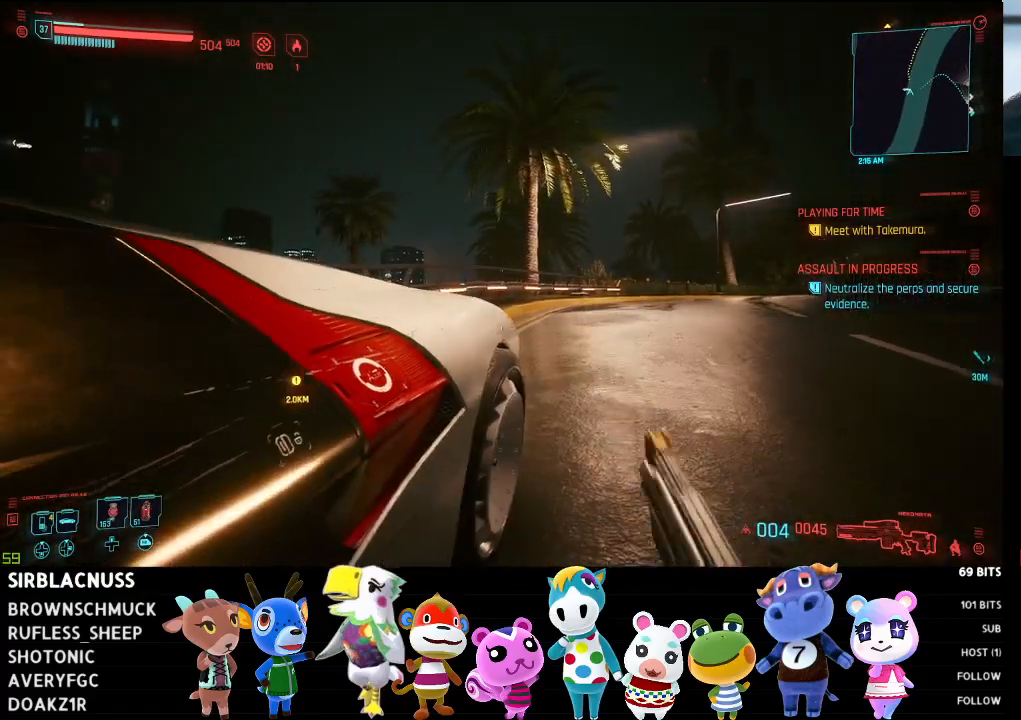
{"buttons": [], "left_stick": "down-left", "right_stick": "up-left", "events": [[183, "right_stick", "up-left"]]}
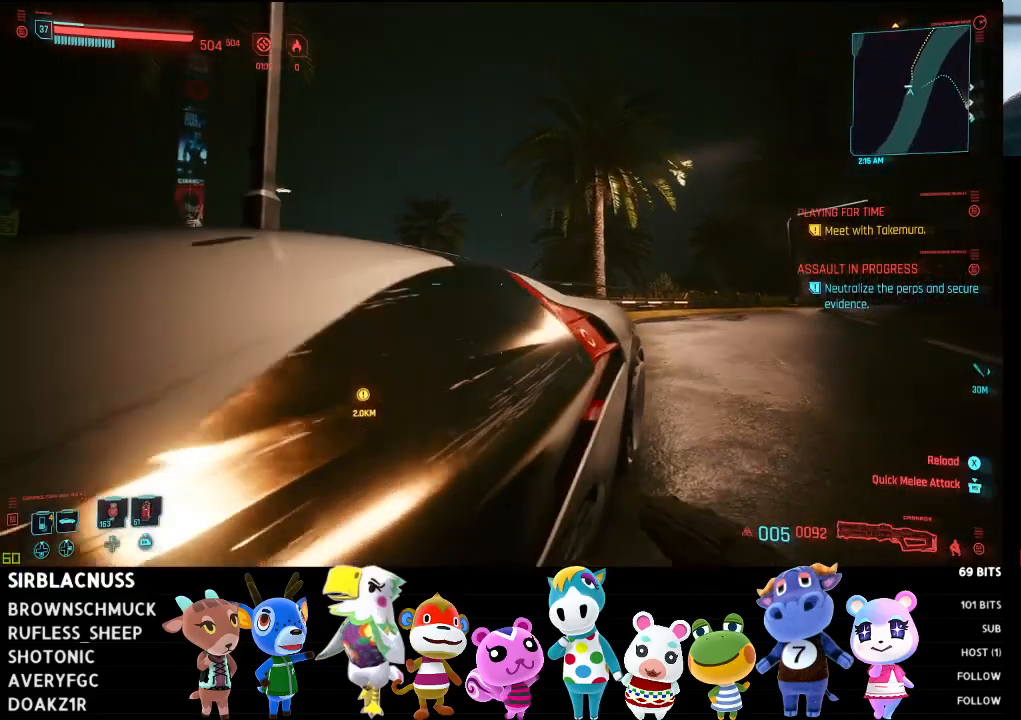
{"buttons": [], "left_stick": "left", "right_stick": "center", "events": [[17, "right_stick", "left"], [217, "right_stick", "center"], [233, "left_stick", "left"], [350, "Y", "down"], [433, "Y", "up"]]}
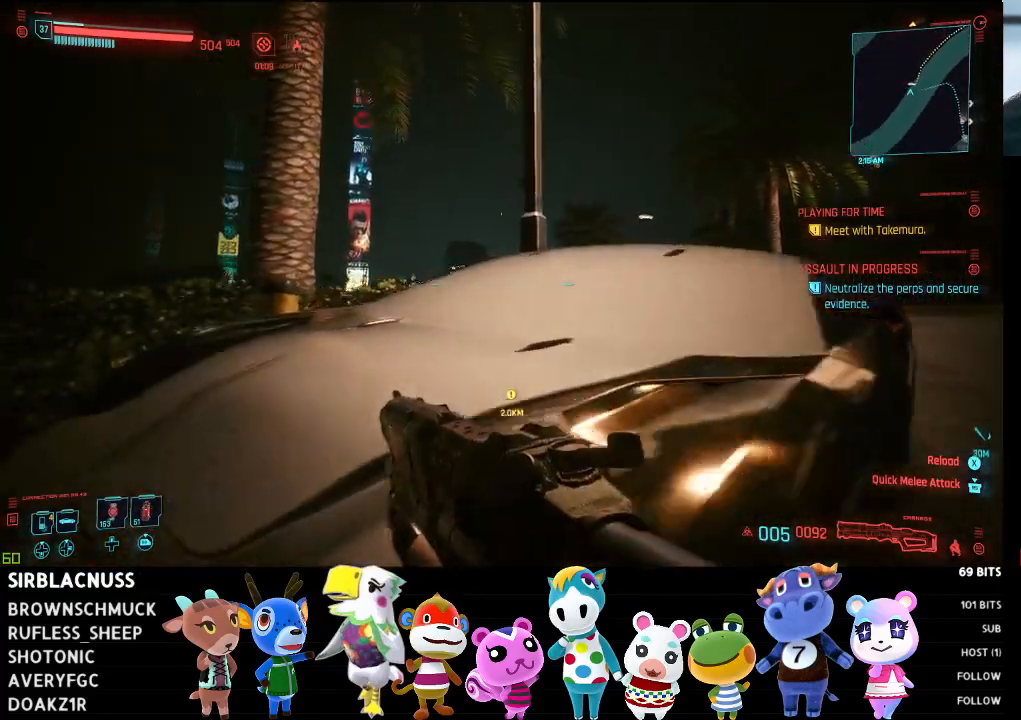
{"buttons": [], "left_stick": "left", "right_stick": "right", "events": [[467, "right_stick", "right"]]}
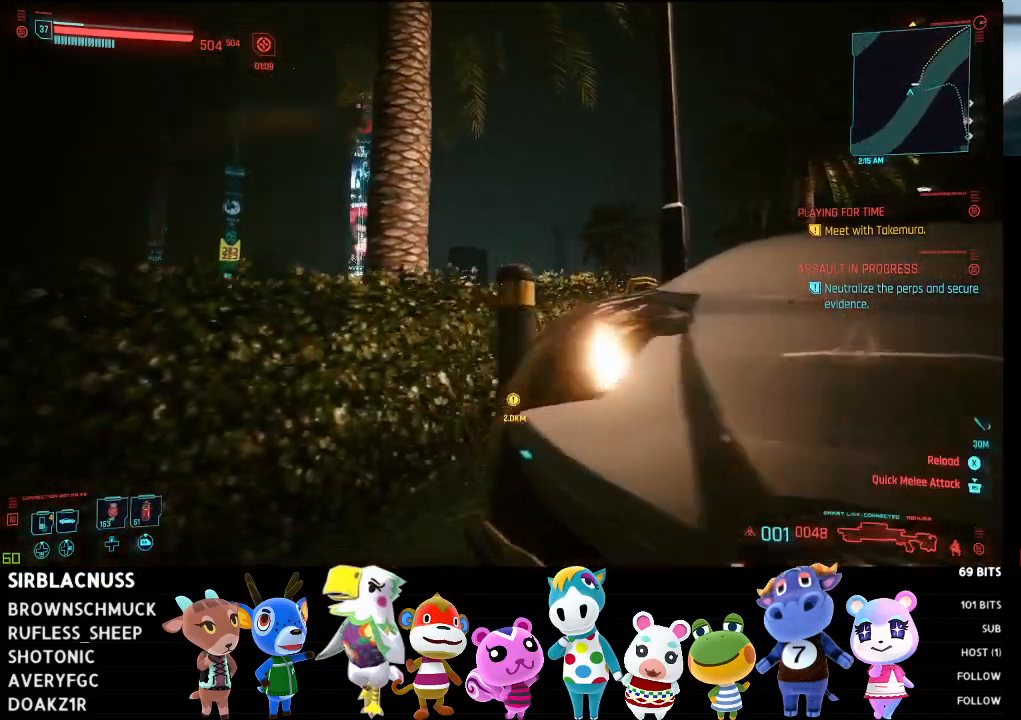
{"buttons": [], "left_stick": "up-left", "right_stick": "center", "events": [[67, "left_stick", "up-left"], [483, "right_stick", "center"]]}
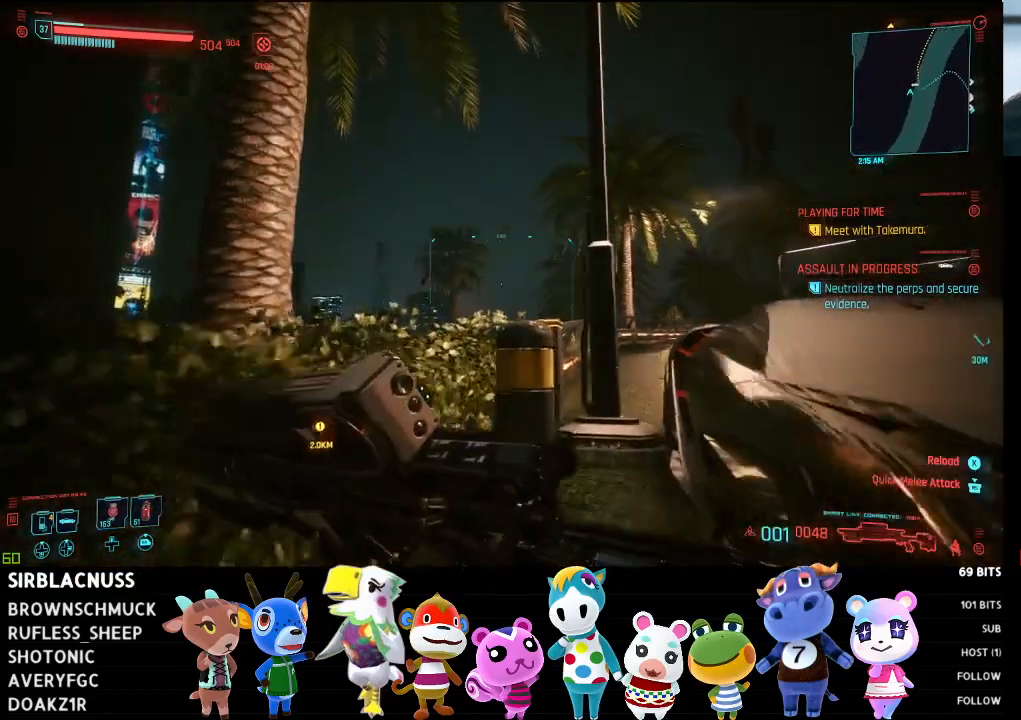
{"buttons": ["A"], "left_stick": "up", "right_stick": "center", "events": [[83, "right_stick", "left"], [383, "right_stick", "center"], [467, "A", "down"], [500, "left_stick", "up"]]}
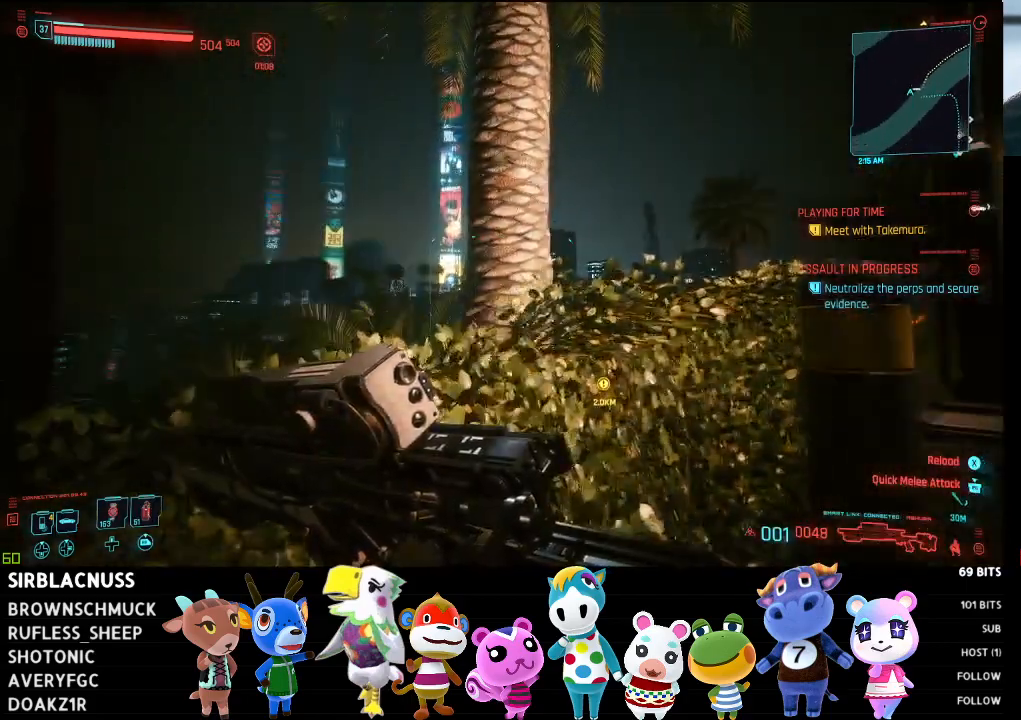
{"buttons": [], "left_stick": "up-left", "right_stick": "down-right", "events": [[83, "A", "up"], [250, "left_stick", "up-left"], [333, "right_stick", "down-right"]]}
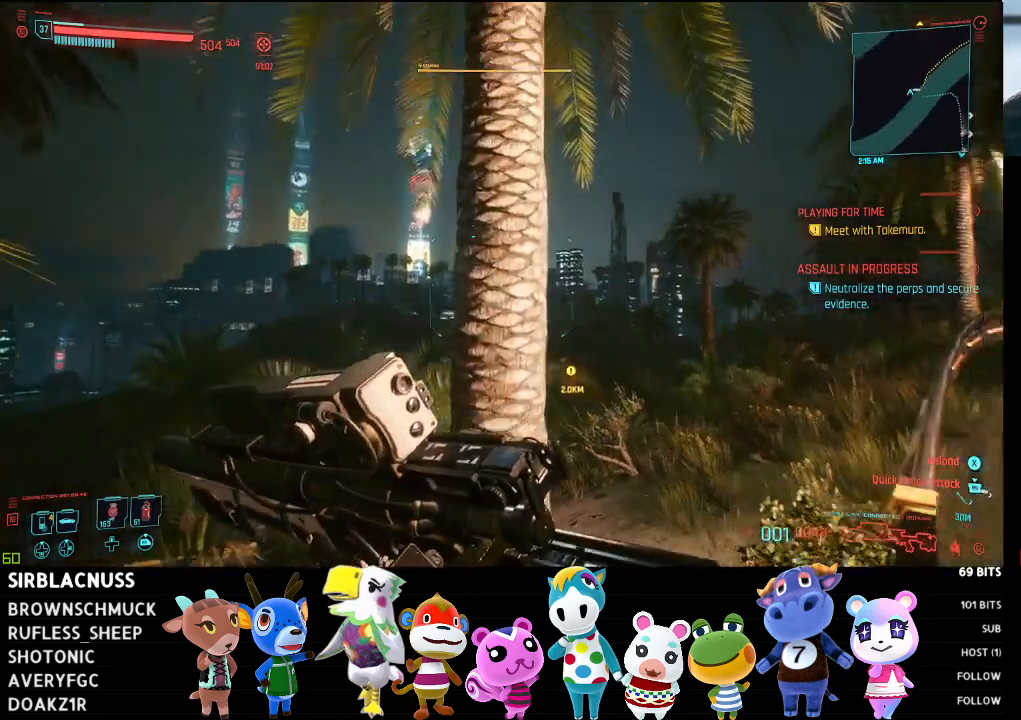
{"buttons": [], "left_stick": "up", "right_stick": "right", "events": [[283, "left_stick", "up"], [350, "right_stick", "right"]]}
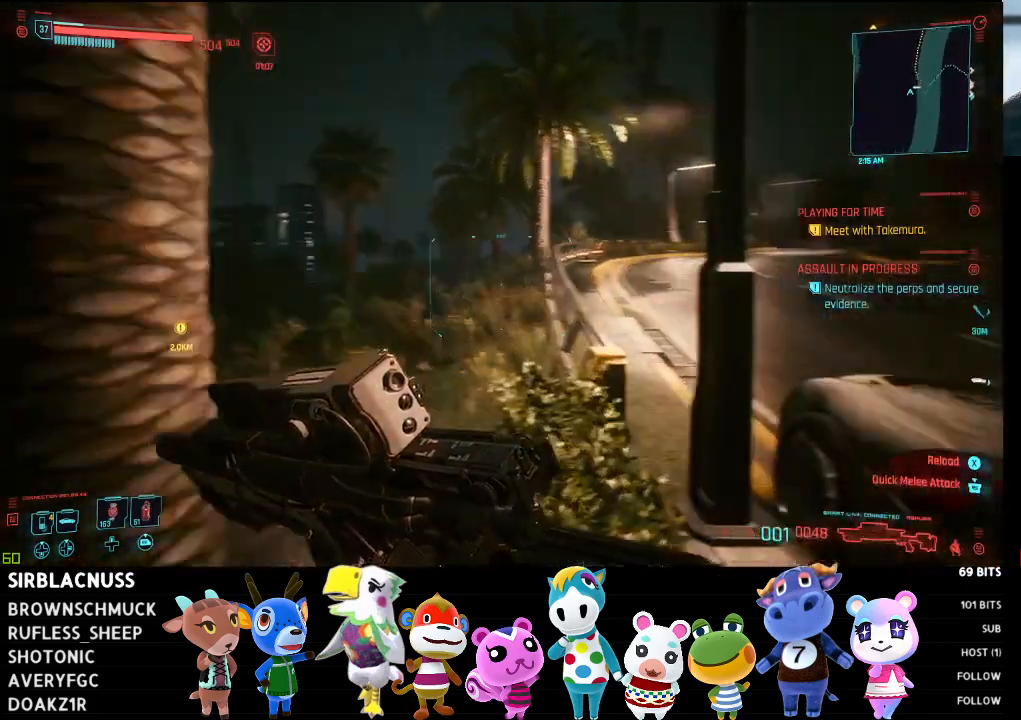
{"buttons": [], "left_stick": "left", "right_stick": "right", "events": [[167, "left_stick", "up-left"], [233, "right_stick", "center"], [350, "left_stick", "left"], [367, "right_stick", "right"]]}
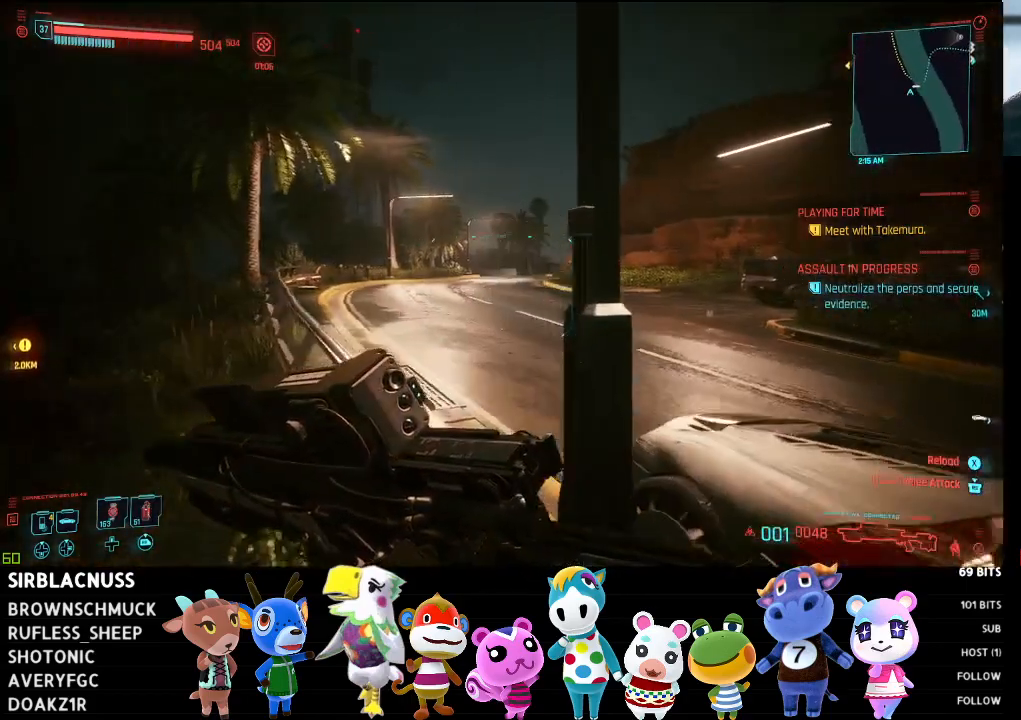
{"buttons": [], "left_stick": "up-left", "right_stick": "right", "events": [[283, "right_stick", "center"], [317, "left_stick", "up-left"], [467, "right_stick", "right"]]}
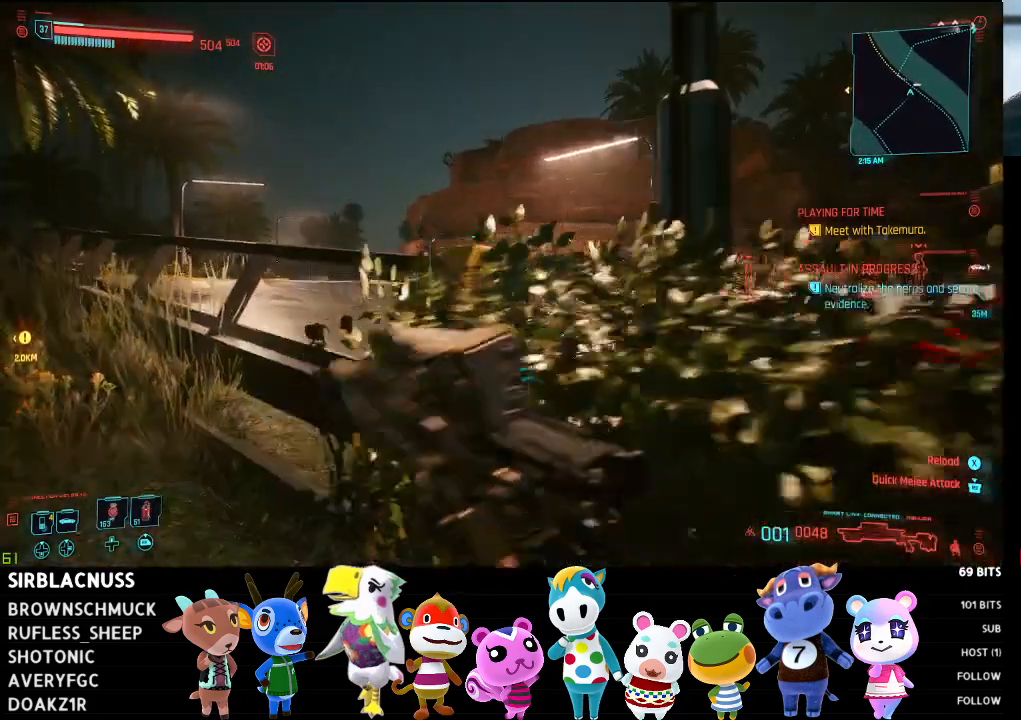
{"buttons": ["L2"], "left_stick": "left", "right_stick": "center", "events": [[17, "left_stick", "left"], [183, "right_stick", "up-right"], [200, "L2", "down"], [350, "right_stick", "right"], [483, "right_stick", "center"]]}
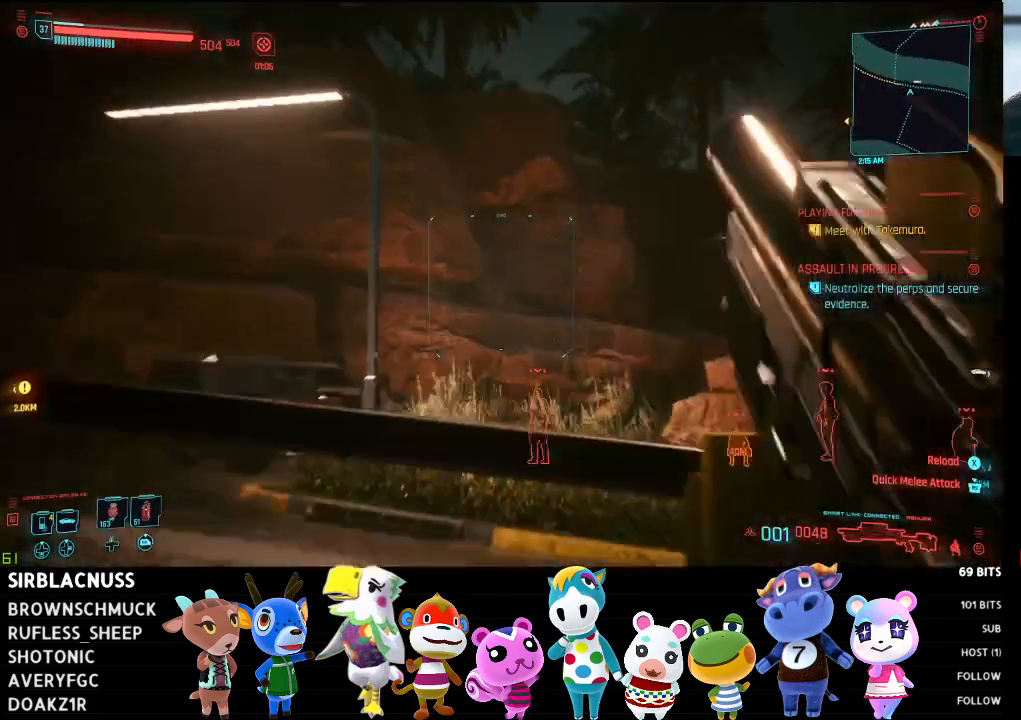
{"buttons": ["L2"], "left_stick": "down", "right_stick": "down-right", "events": [[50, "left_stick", "center"], [150, "right_stick", "down-right"], [300, "left_stick", "down-left"], [383, "left_stick", "down"]]}
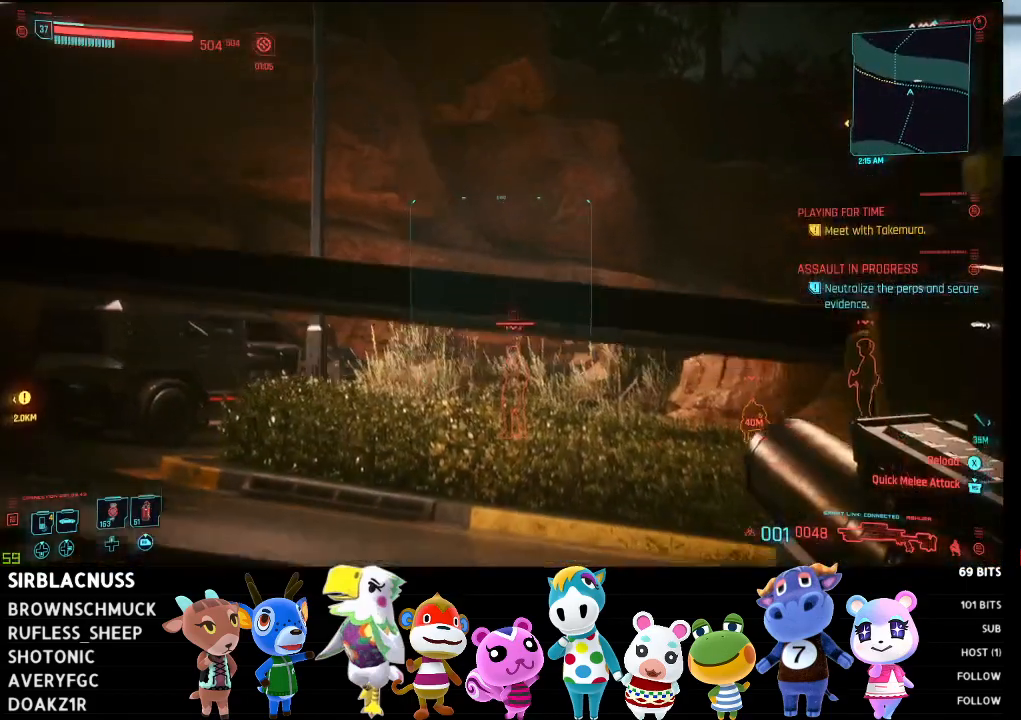
{"buttons": ["L2"], "left_stick": "down", "right_stick": "center", "events": [[117, "right_stick", "center"]]}
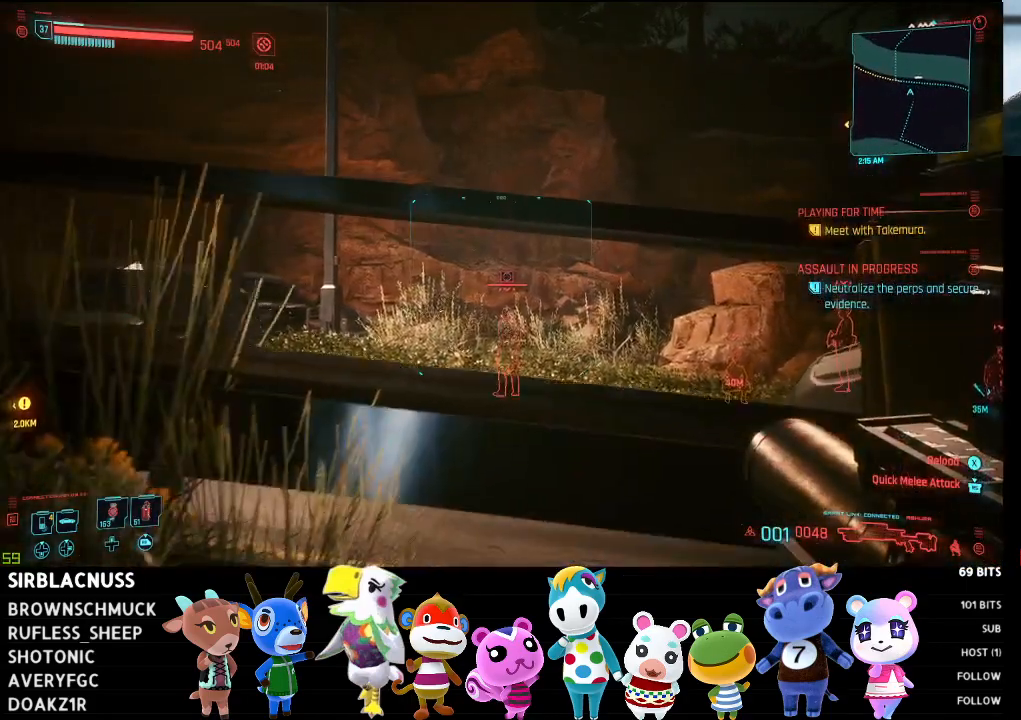
{"buttons": ["L2"], "left_stick": "up", "right_stick": "center", "events": [[167, "left_stick", "center"], [367, "left_stick", "up"]]}
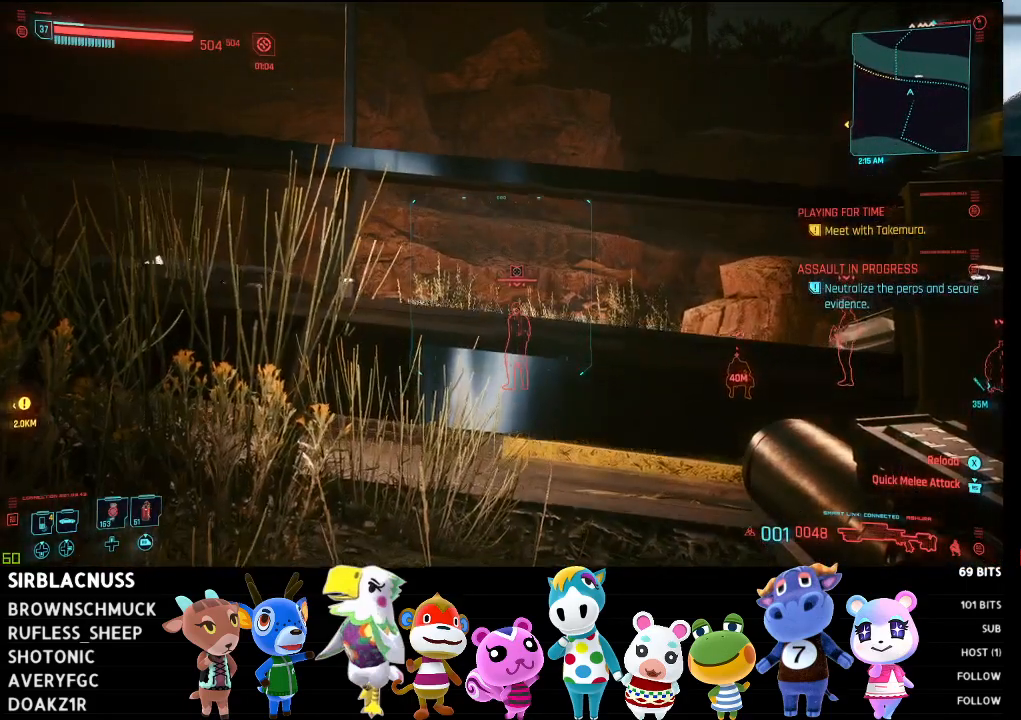
{"buttons": ["L2"], "left_stick": "center", "right_stick": "up", "events": [[200, "left_stick", "center"], [283, "right_stick", "up"]]}
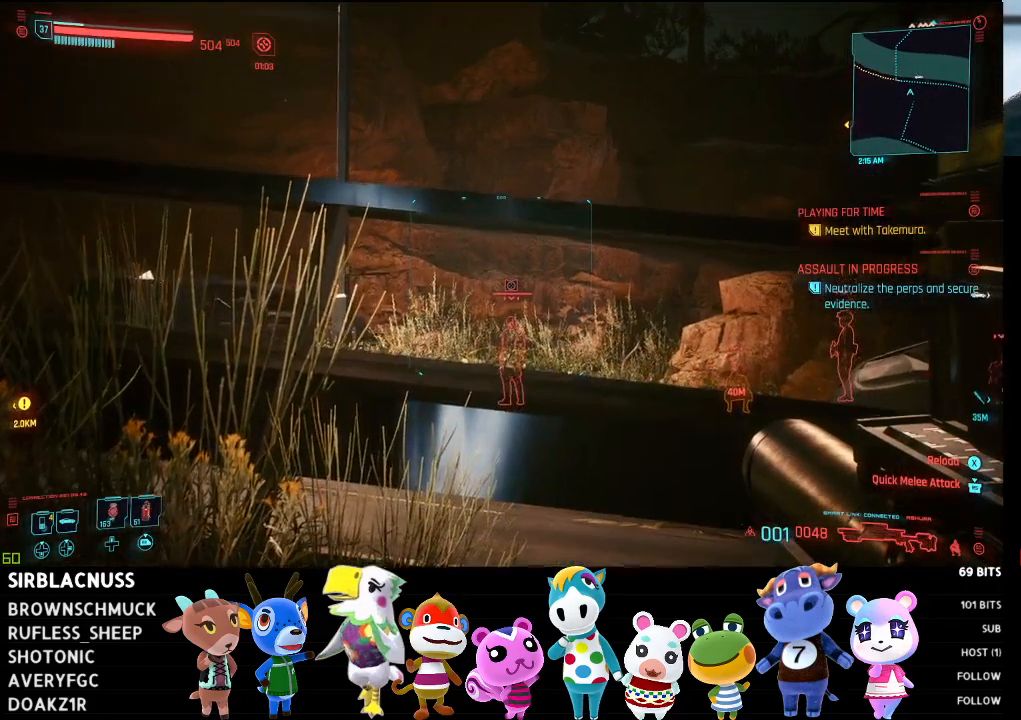
{"buttons": ["L2"], "left_stick": "center", "right_stick": "center", "events": [[133, "right_stick", "center"], [350, "right_stick", "up"], [417, "right_stick", "center"]]}
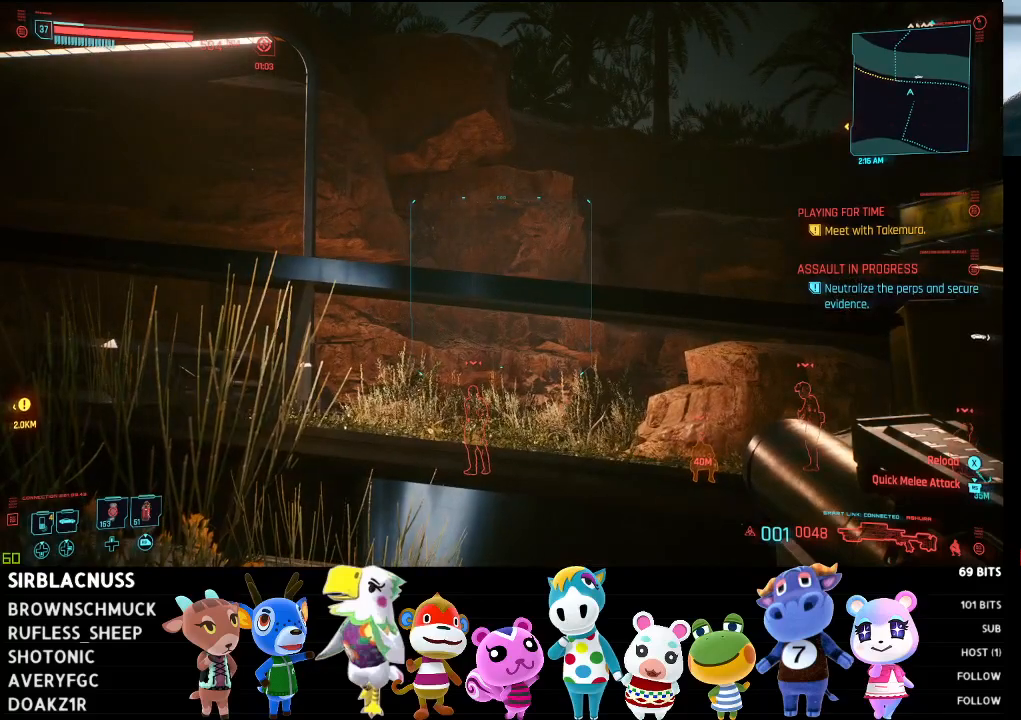
{"buttons": ["L2"], "left_stick": "center", "right_stick": "center", "events": [[200, "right_stick", "down"], [467, "right_stick", "center"]]}